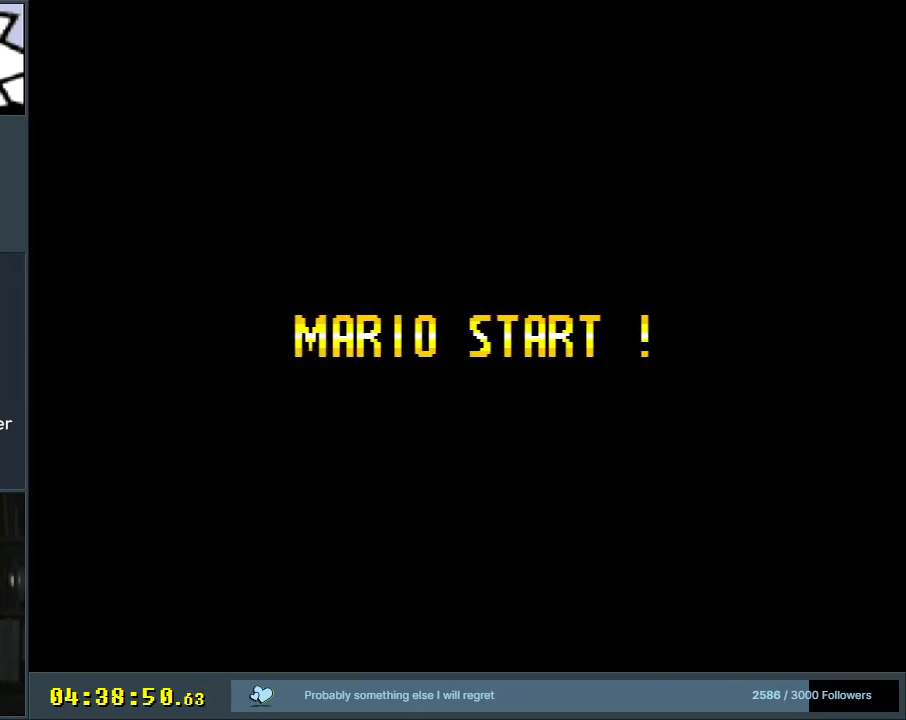
Gameplay with a controller (Nintendo layout); each line is a JSON object with the inputs held at the frame after it. "events" lists button and stick changes between this image and that frame as [ms after this image, input, new state], when the widget could be followed in between. Not read: L3 R3.
{"buttons": ["Y", "DPAD_RIGHT"], "events": [[17, "DPAD_RIGHT", "down"], [17, "Y", "down"]]}
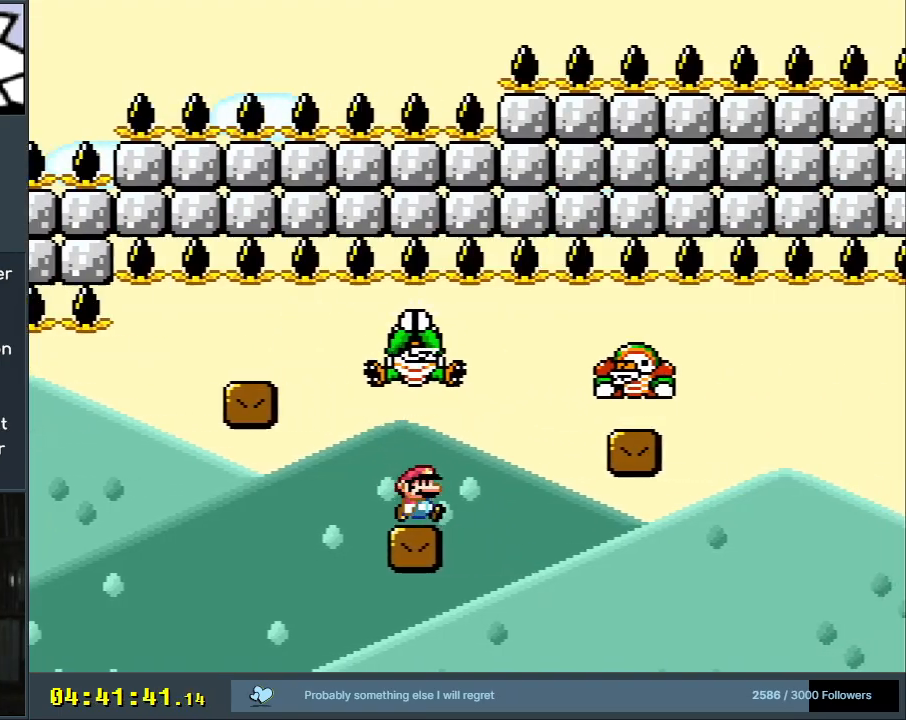
{"buttons": ["B", "Y", "DPAD_RIGHT"], "events": [[50, "B", "down"], [133, "B", "up"], [233, "B", "down"]]}
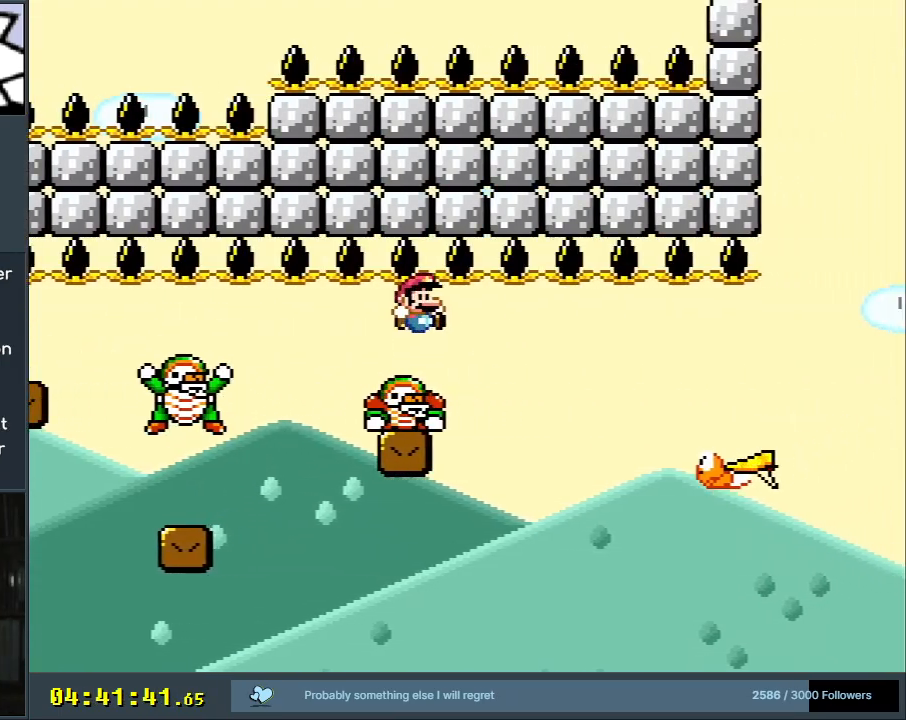
{"buttons": ["B", "Y", "DPAD_RIGHT"], "events": [[233, "DPAD_RIGHT", "up"], [300, "B", "up"], [400, "B", "down"], [500, "DPAD_RIGHT", "down"]]}
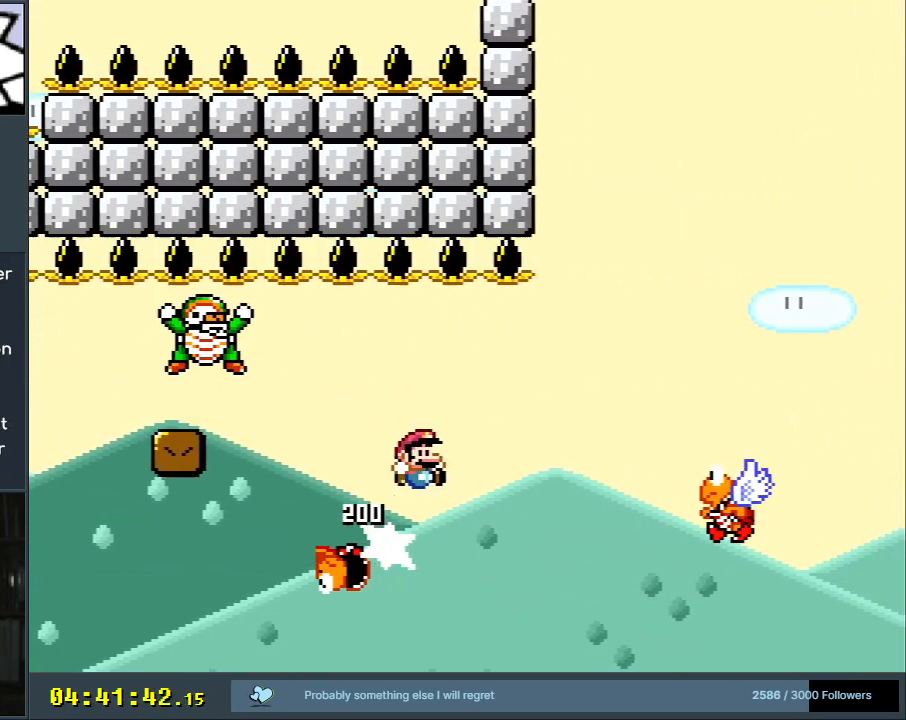
{"buttons": ["B", "Y"], "events": [[500, "DPAD_RIGHT", "up"]]}
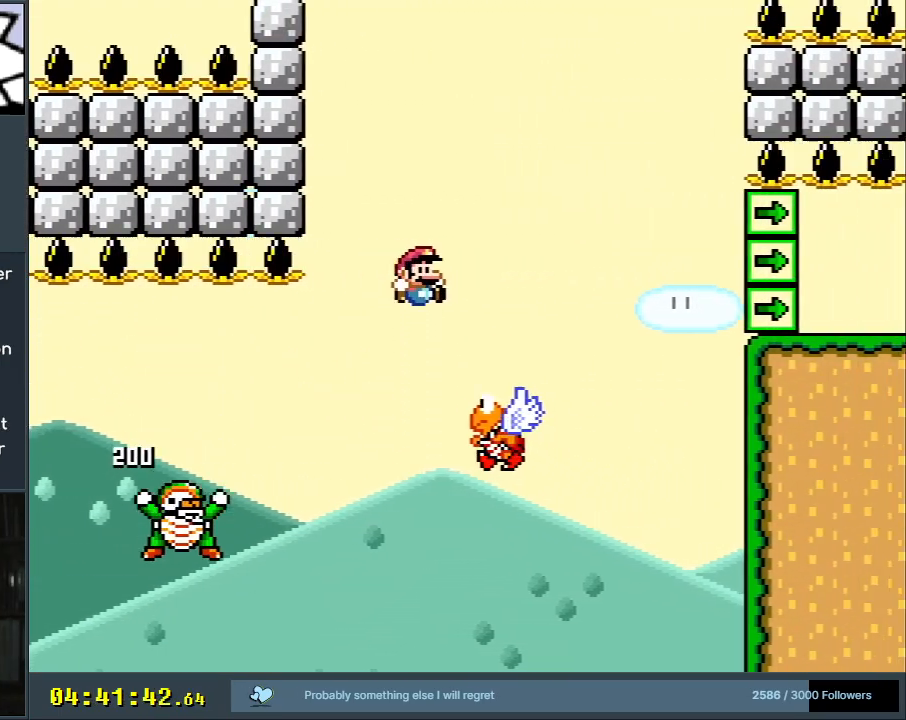
{"buttons": ["Y", "DPAD_RIGHT"], "events": [[117, "DPAD_LEFT", "down"], [183, "DPAD_UP", "down"], [200, "DPAD_LEFT", "up"], [217, "DPAD_RIGHT", "down"], [217, "DPAD_UP", "up"], [300, "DPAD_RIGHT", "up"], [433, "DPAD_RIGHT", "down"], [500, "B", "up"]]}
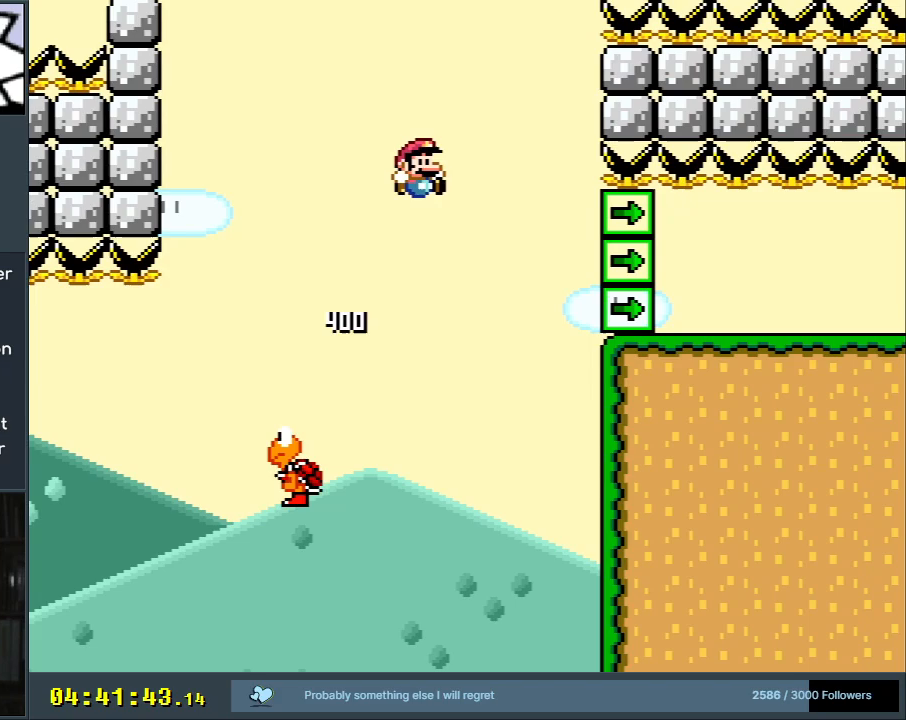
{"buttons": ["Y", "DPAD_RIGHT"], "events": [[100, "B", "down"], [450, "B", "up"]]}
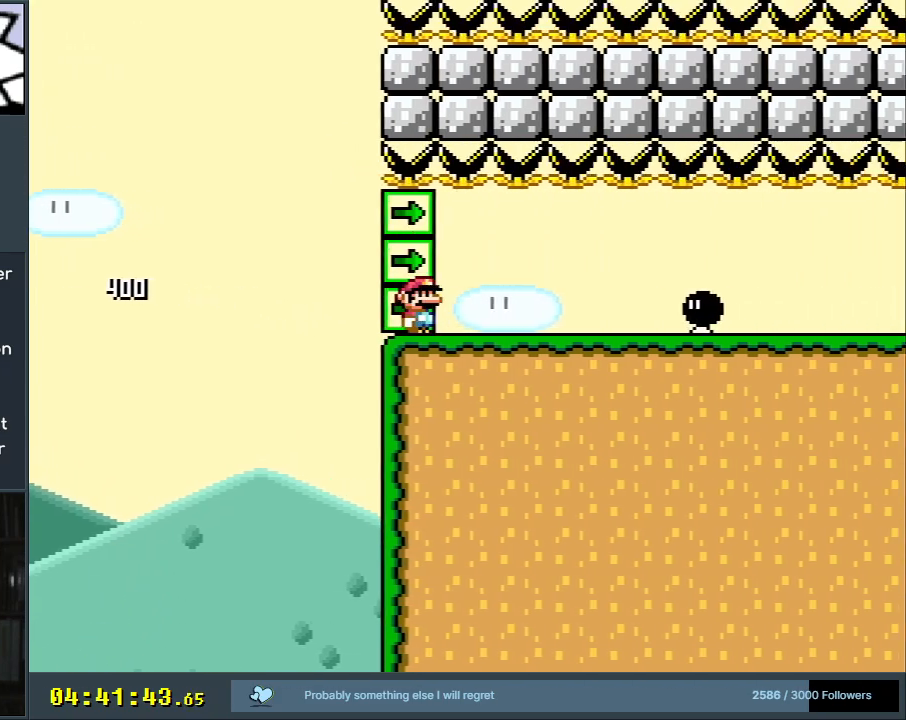
{"buttons": ["X"], "events": [[133, "DPAD_RIGHT", "up"], [133, "Y", "up"], [183, "DPAD_LEFT", "down"], [183, "X", "down"], [383, "DPAD_LEFT", "up"]]}
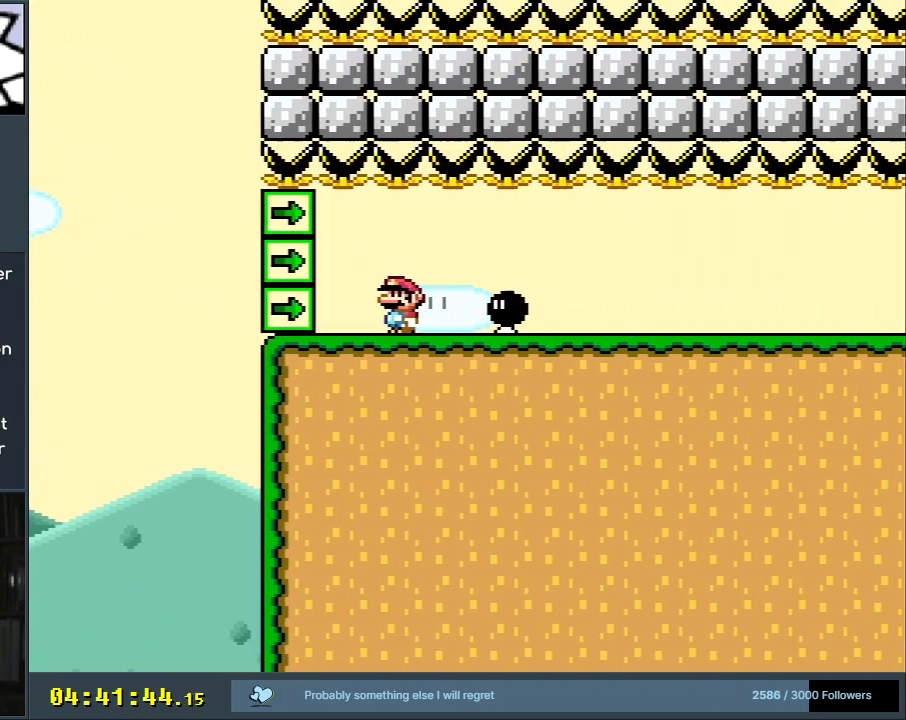
{"buttons": [], "events": [[133, "X", "up"], [267, "A", "down"], [333, "A", "up"]]}
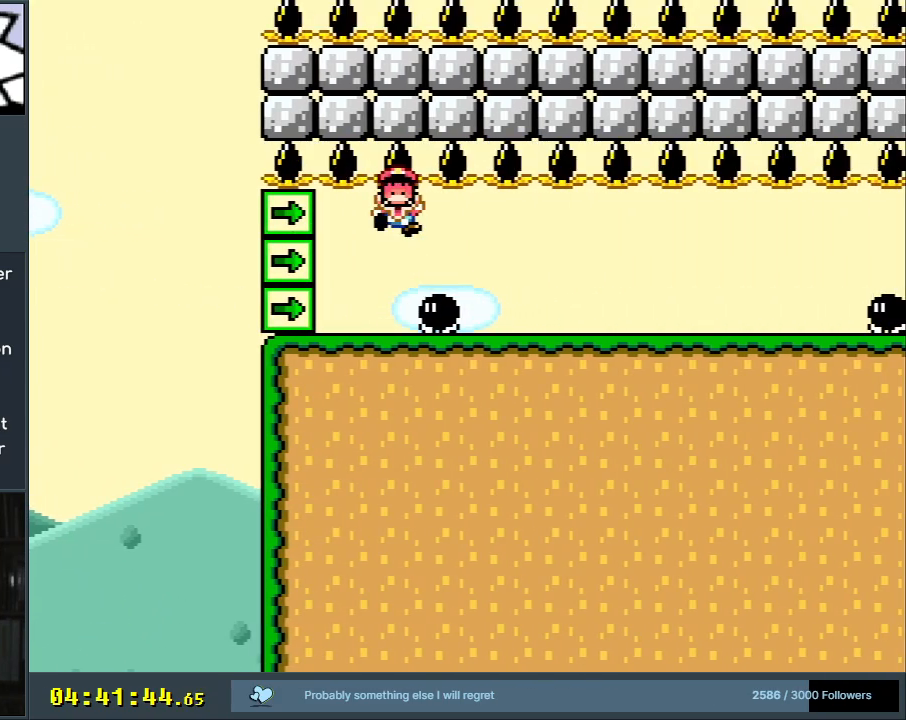
{"buttons": [], "events": [[100, "START", "down"], [250, "START", "up"]]}
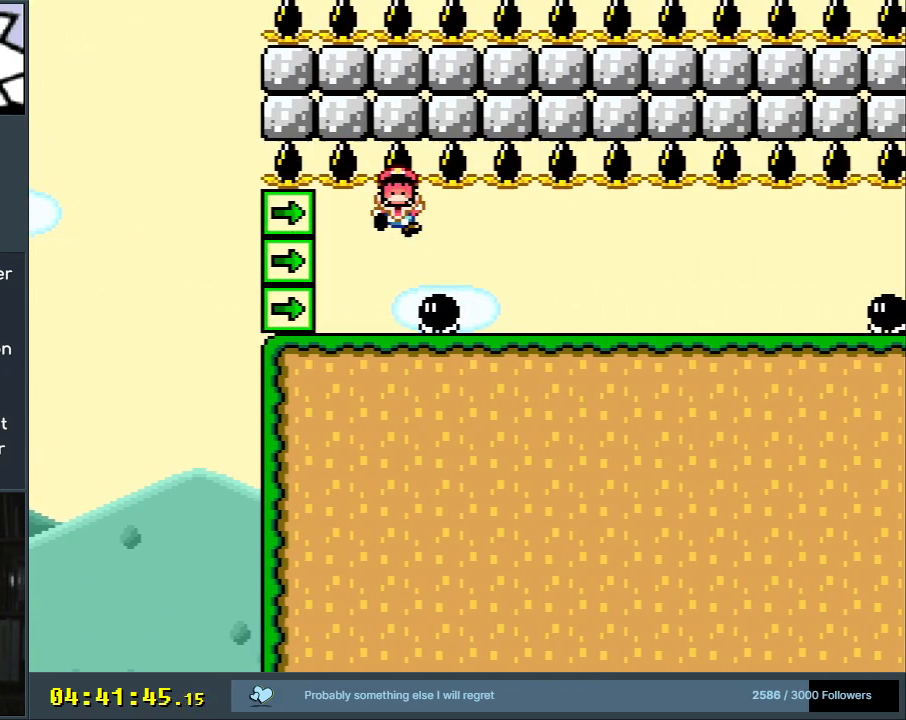
{"buttons": [], "events": []}
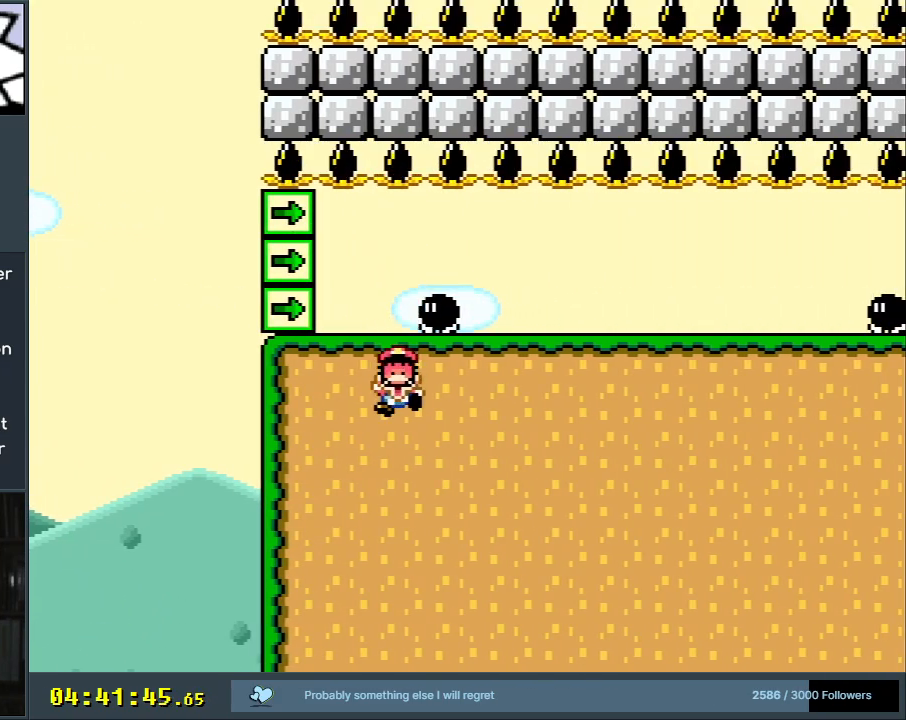
{"buttons": [], "events": []}
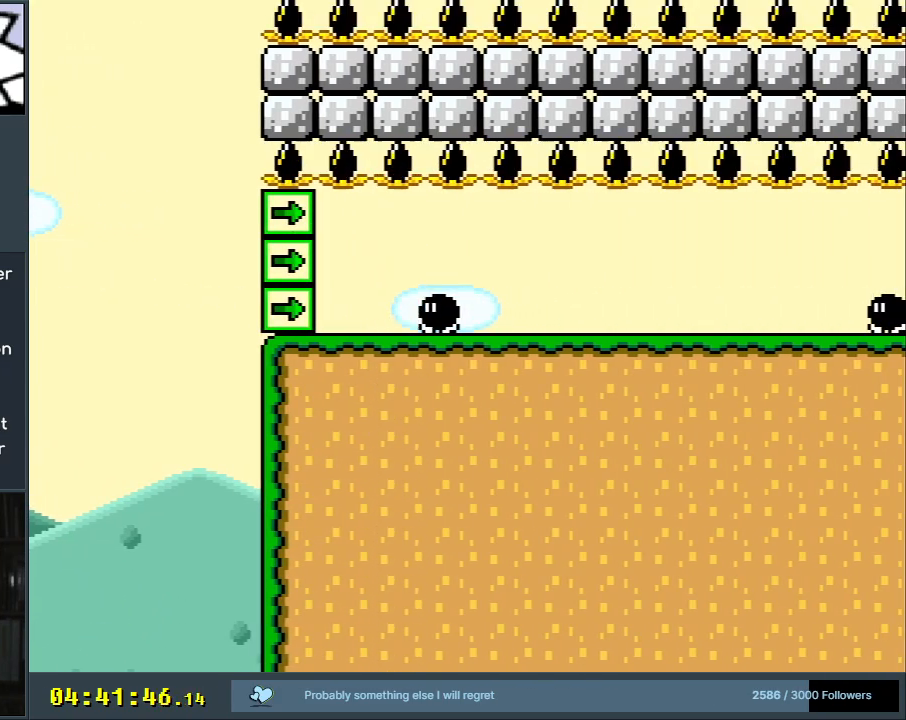
{"buttons": [], "events": []}
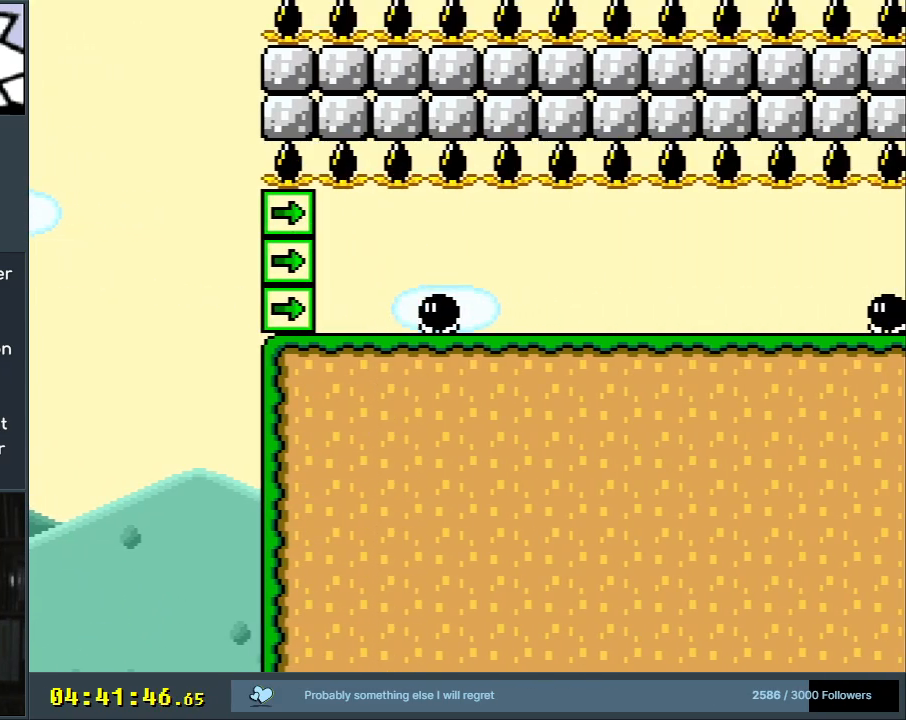
{"buttons": [], "events": []}
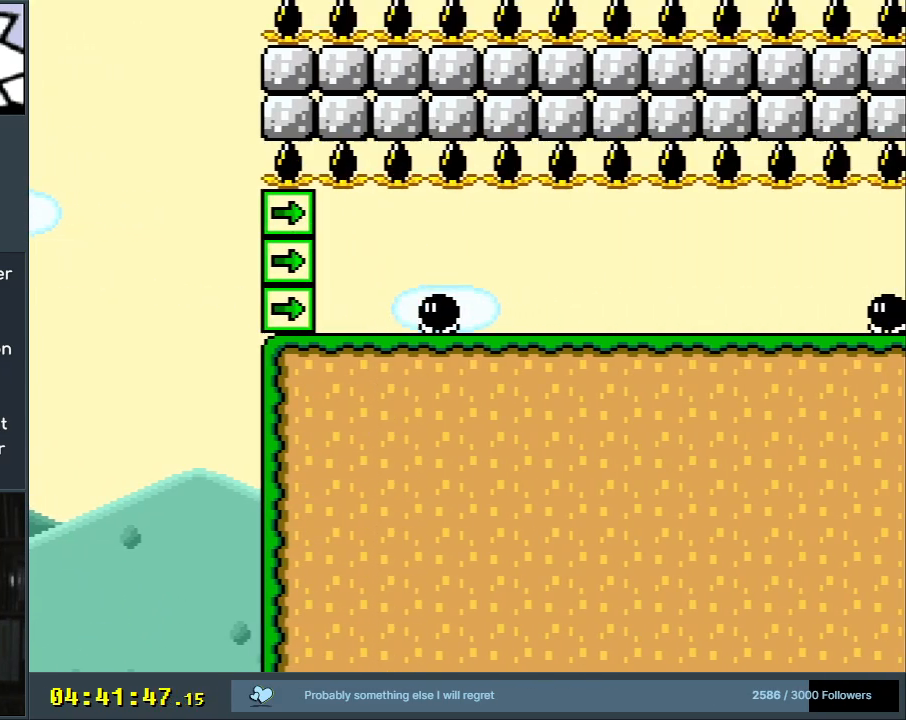
{"buttons": [], "events": []}
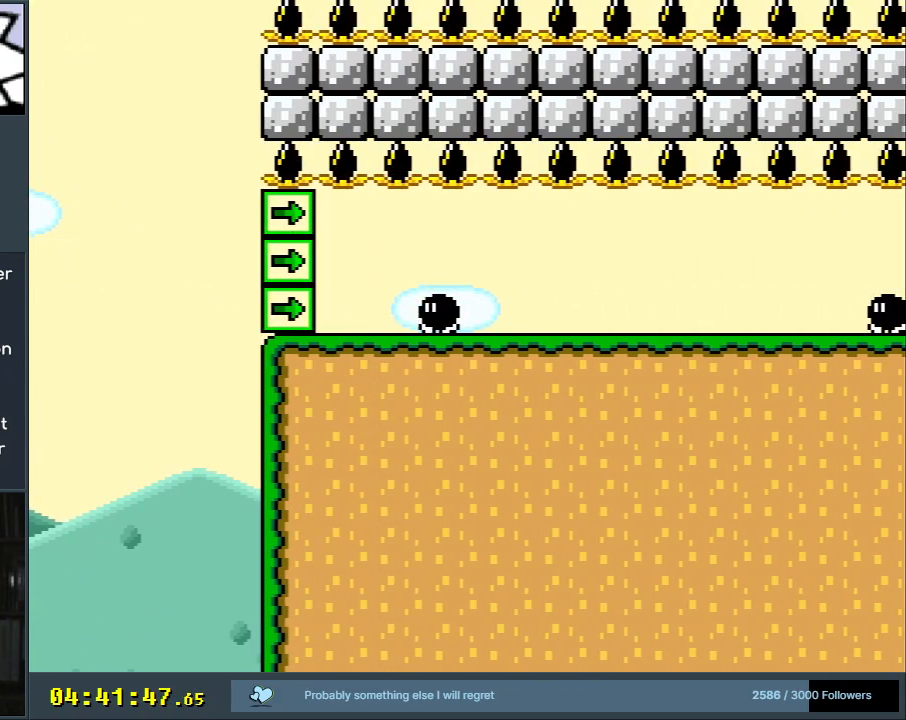
{"buttons": [], "events": []}
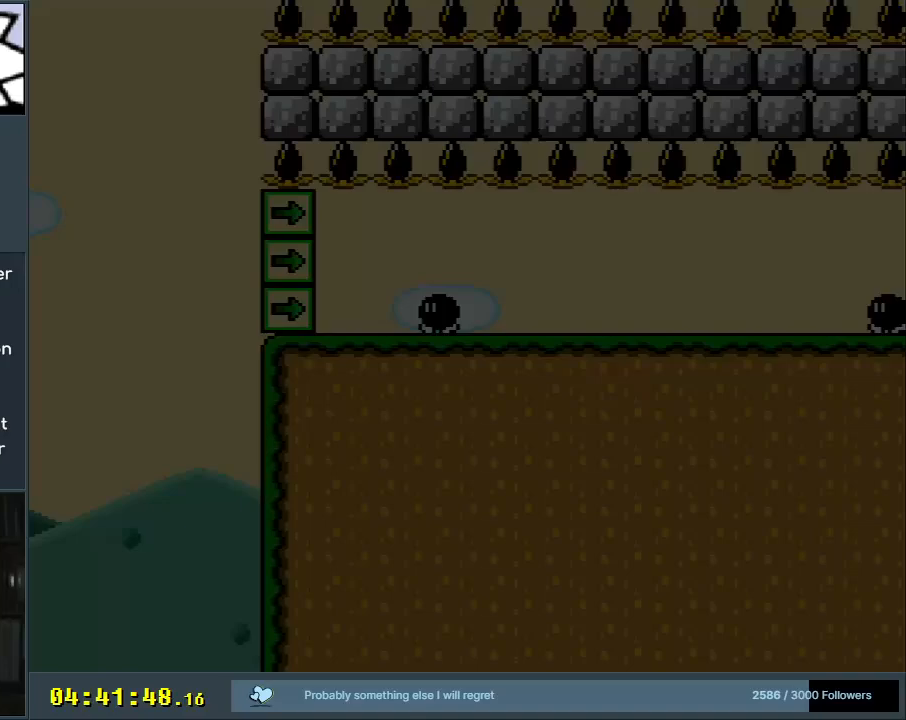
{"buttons": [], "events": []}
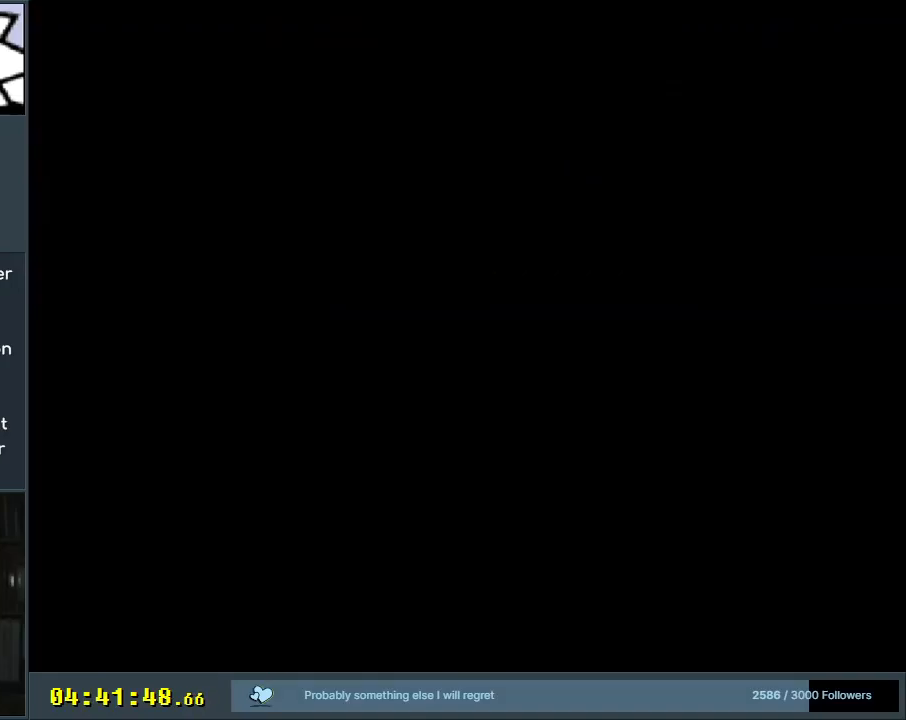
{"buttons": ["A"], "events": [[300, "A", "down"], [417, "A", "up"], [500, "A", "down"]]}
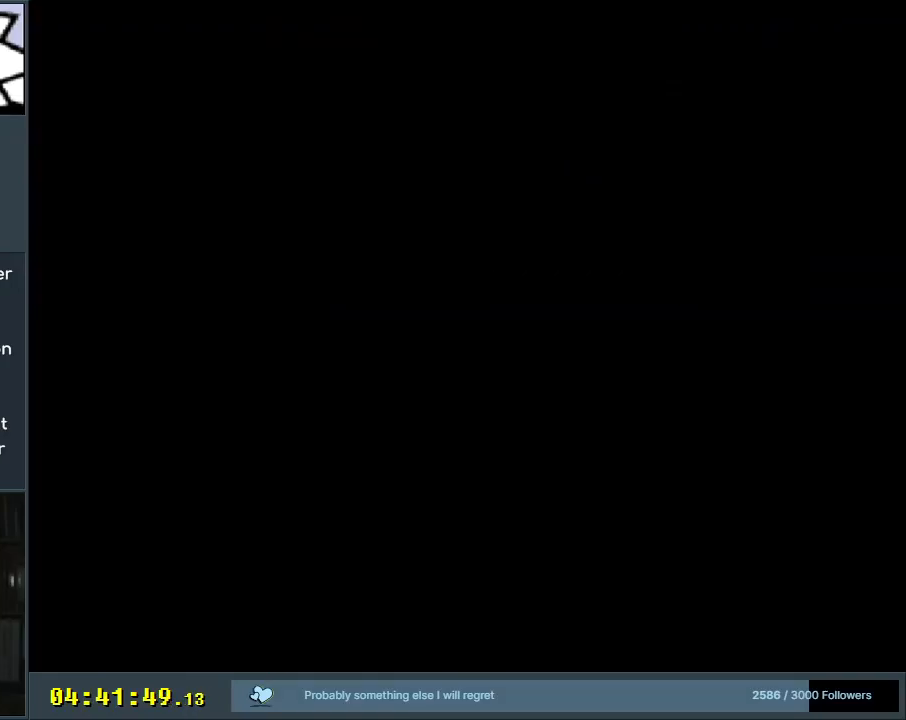
{"buttons": [], "events": [[150, "A", "up"], [217, "A", "down"], [367, "A", "up"]]}
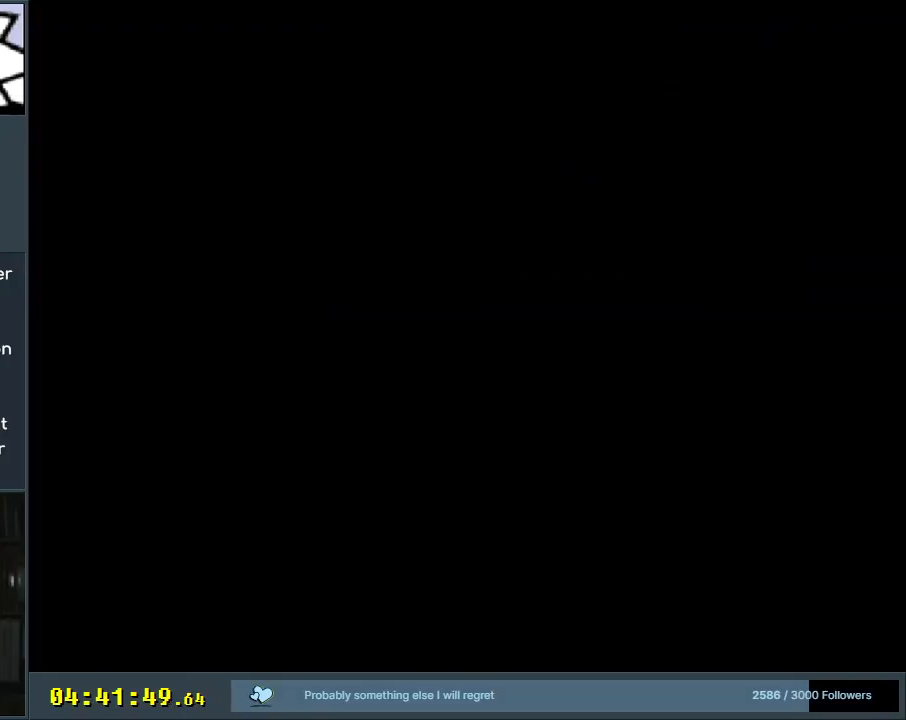
{"buttons": [], "events": []}
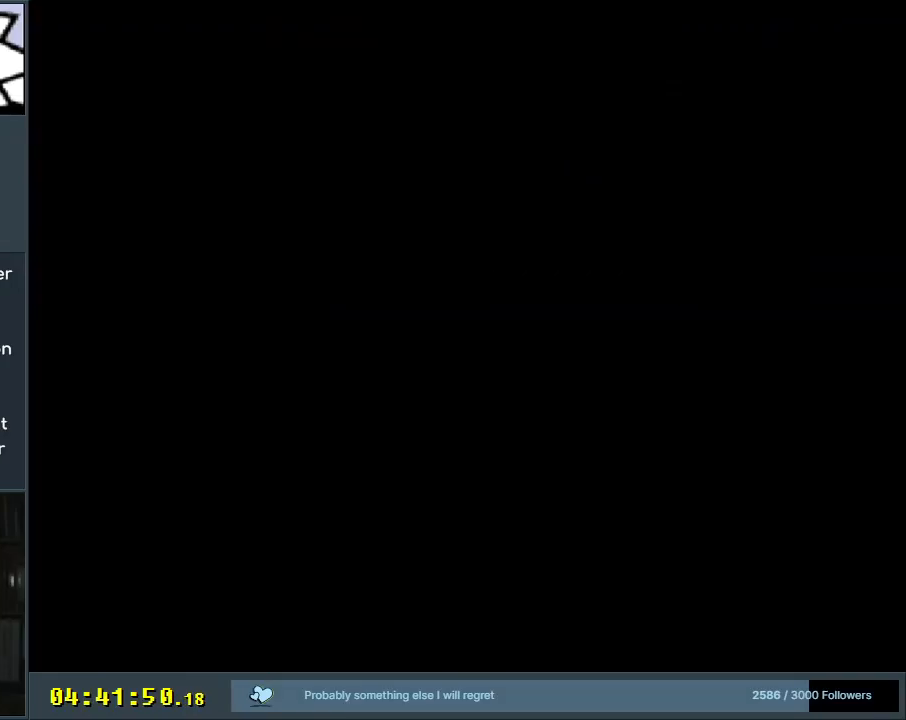
{"buttons": [], "events": [[183, "A", "down"], [200, "A", "up"]]}
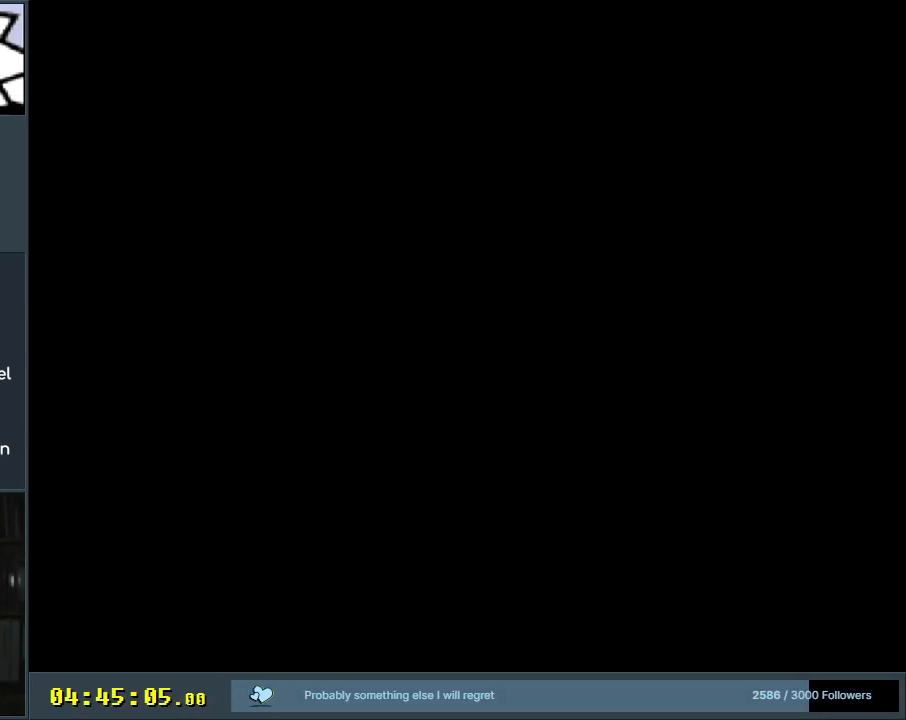
{"buttons": ["Y"], "events": [[150, "Y", "down"], [283, "Y", "up"], [450, "Y", "down"]]}
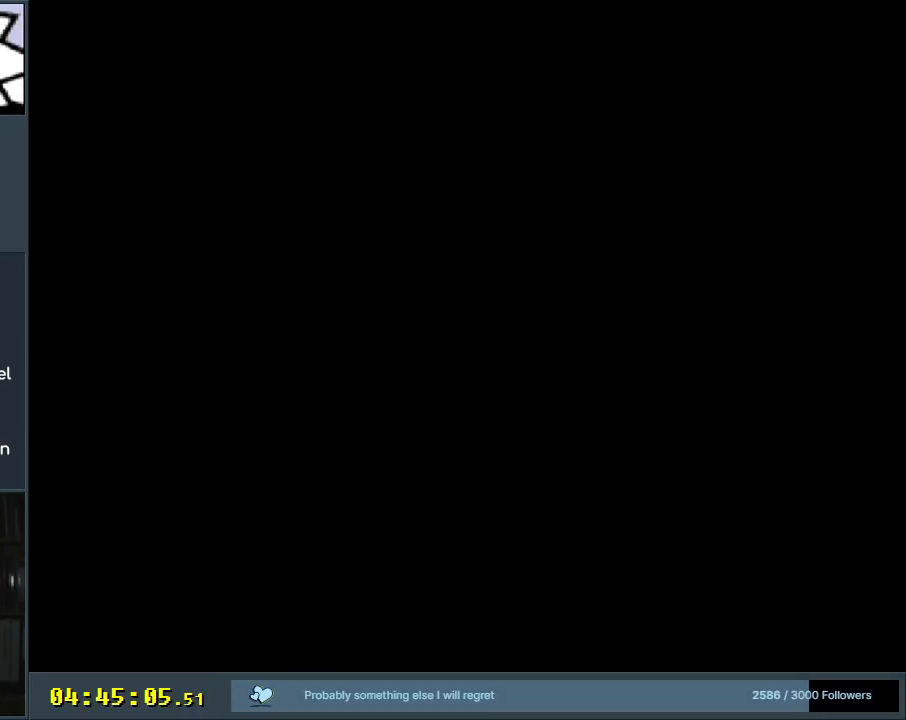
{"buttons": ["Y", "DPAD_RIGHT"], "events": [[417, "DPAD_RIGHT", "down"]]}
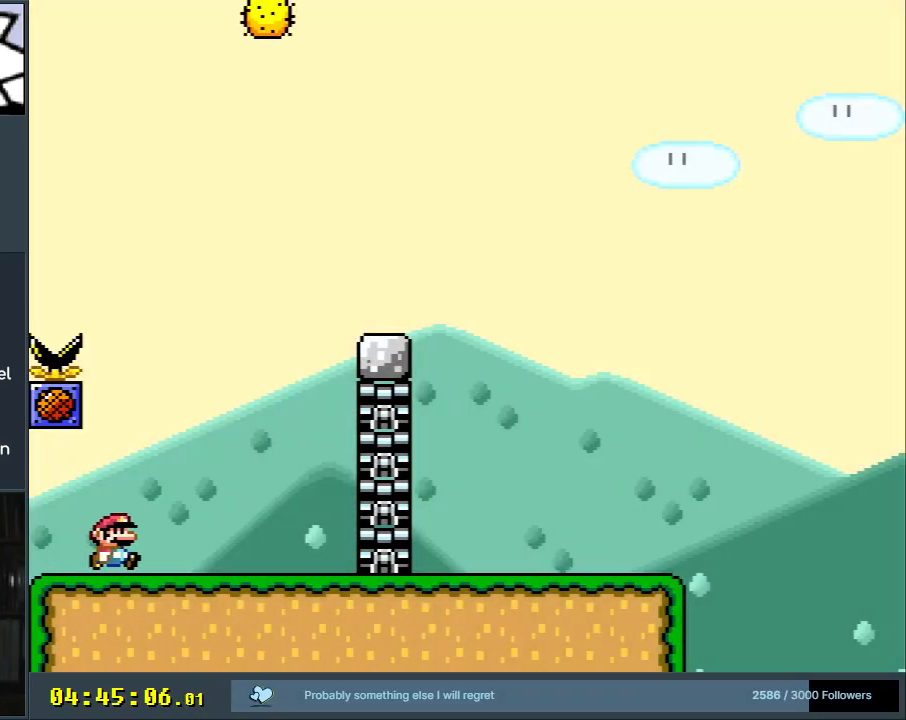
{"buttons": ["B", "Y"], "events": [[167, "B", "down"], [167, "DPAD_RIGHT", "up"], [233, "DPAD_LEFT", "down"], [467, "DPAD_LEFT", "up"]]}
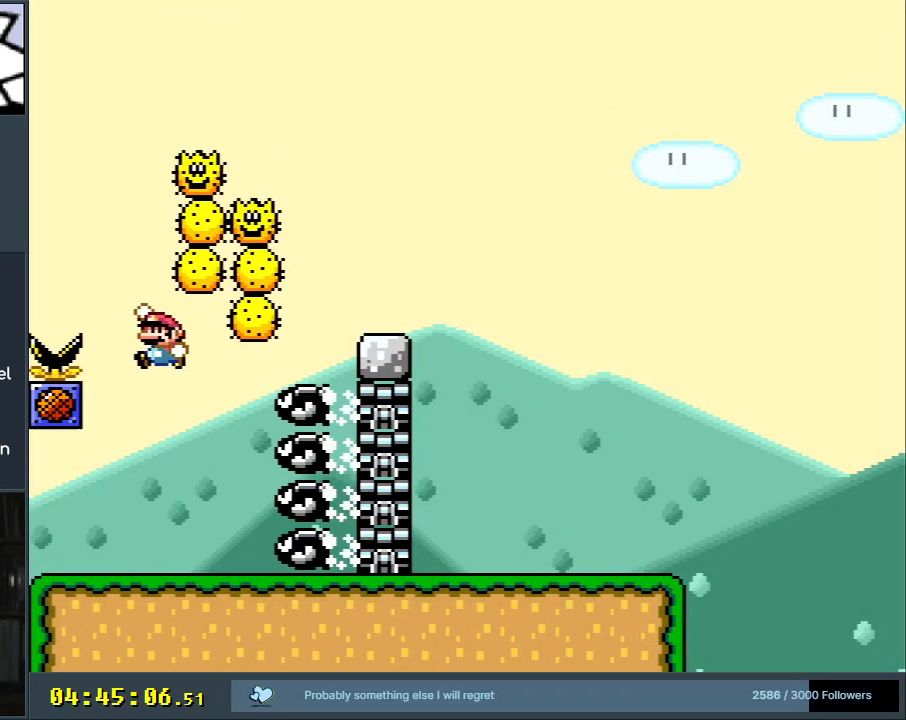
{"buttons": ["B", "Y", "DPAD_RIGHT"], "events": [[200, "DPAD_RIGHT", "down"]]}
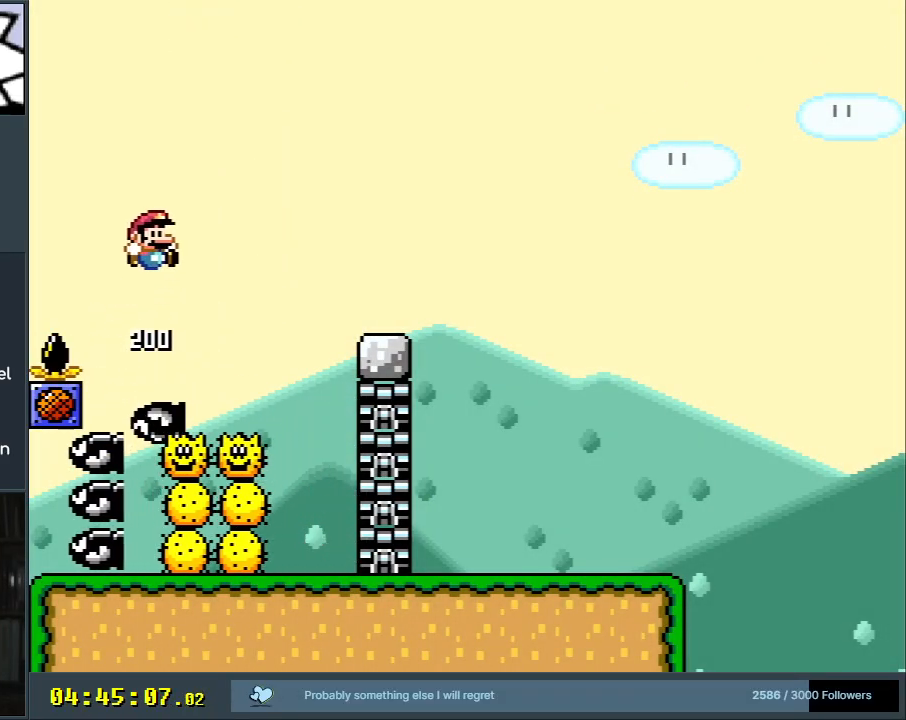
{"buttons": ["Y", "DPAD_RIGHT"], "events": [[433, "B", "up"]]}
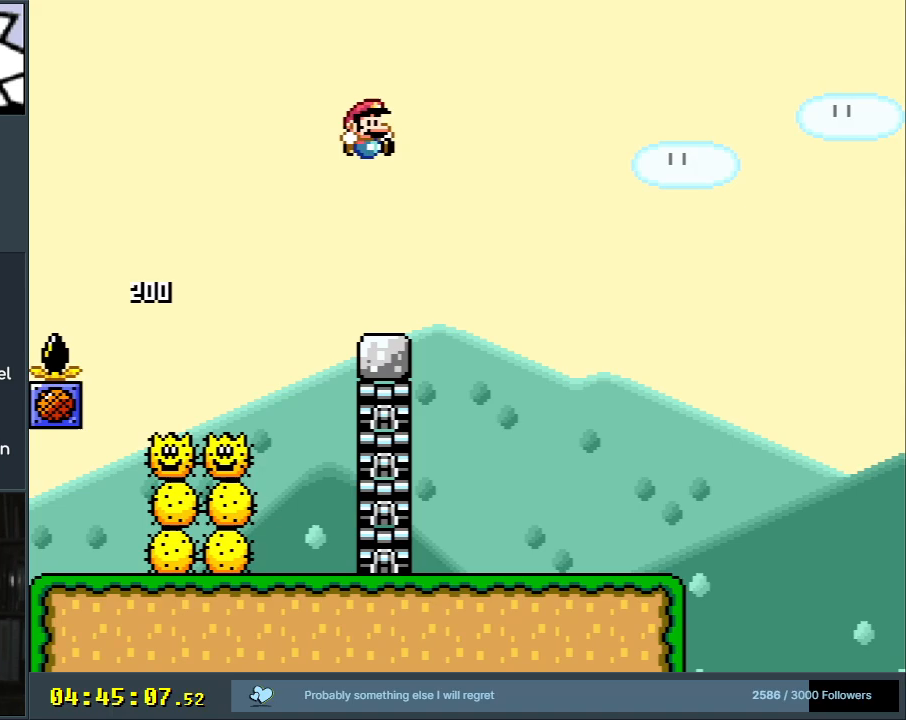
{"buttons": ["Y", "DPAD_LEFT"], "events": [[383, "DPAD_RIGHT", "up"], [500, "DPAD_LEFT", "down"]]}
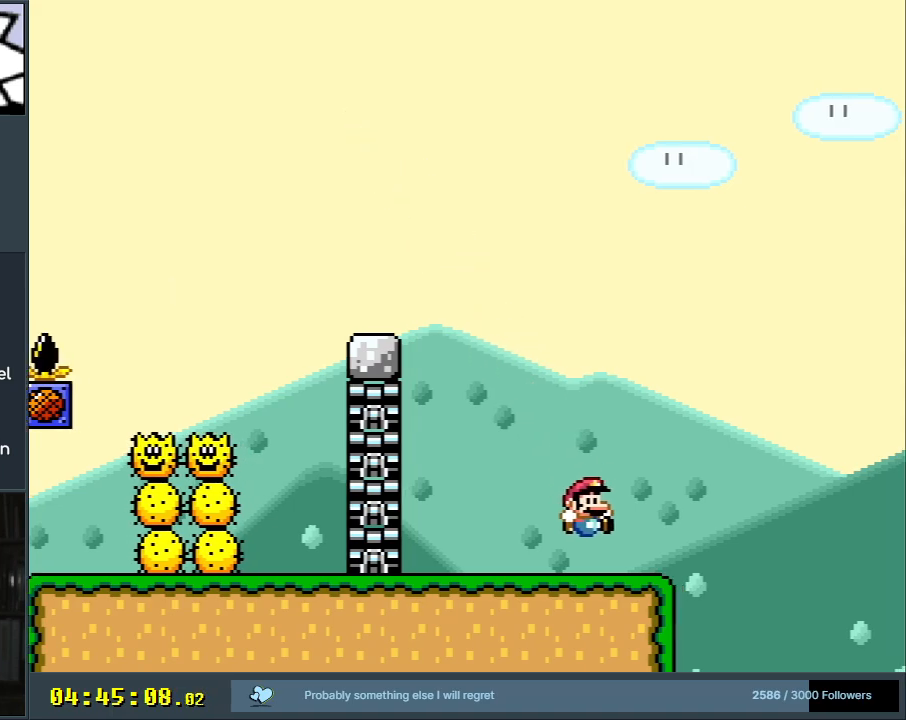
{"buttons": ["Y"], "events": [[150, "DPAD_LEFT", "up"], [283, "DPAD_RIGHT", "down"], [383, "DPAD_RIGHT", "up"]]}